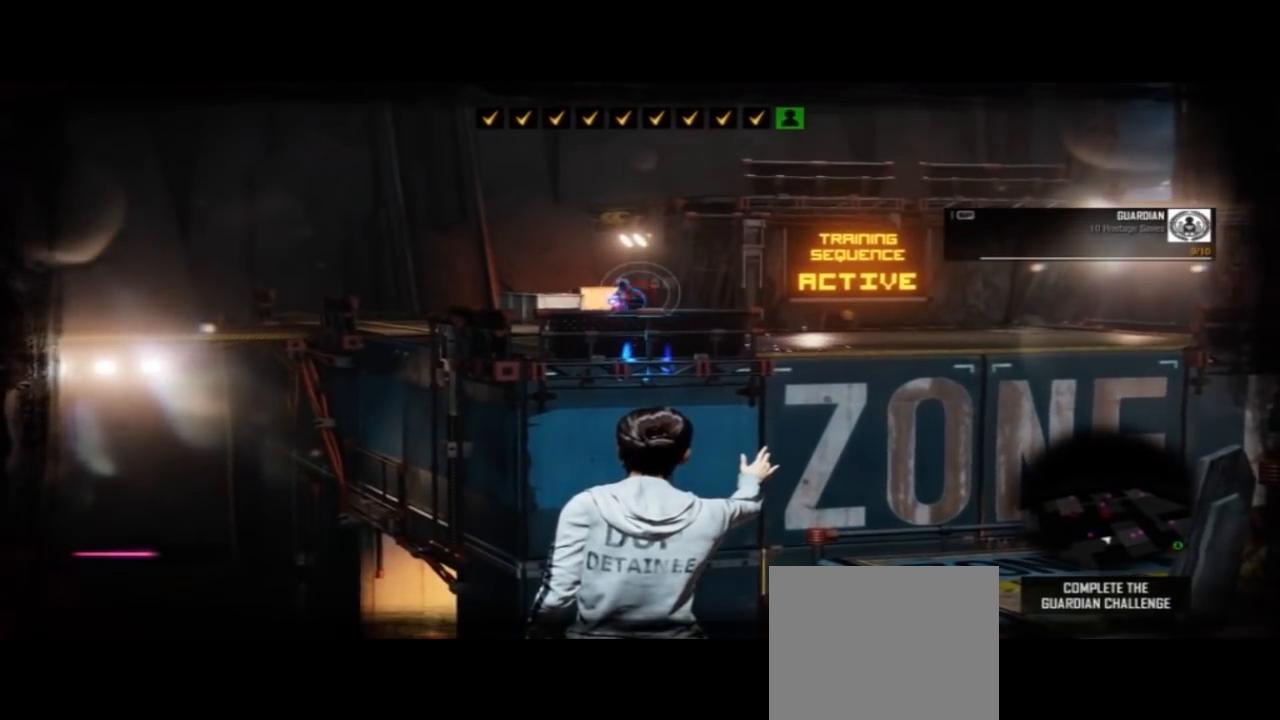
Gameplay with a controller (PlayStation layout); each line is a JSON object with the inputs held at the frame after it (dt_ms = milliseconds from this image to that frame). "events" lists button and stick changes between this image and that frame as [ms after this image, input, new state], when the widget could be followed in between. Not read: L1 R1 R2.
{"dt_ms": 500, "buttons": ["L2"], "left_stick": "center", "right_stick": "center", "events": [[133, "right_stick", "left"], [267, "right_stick", "center"]]}
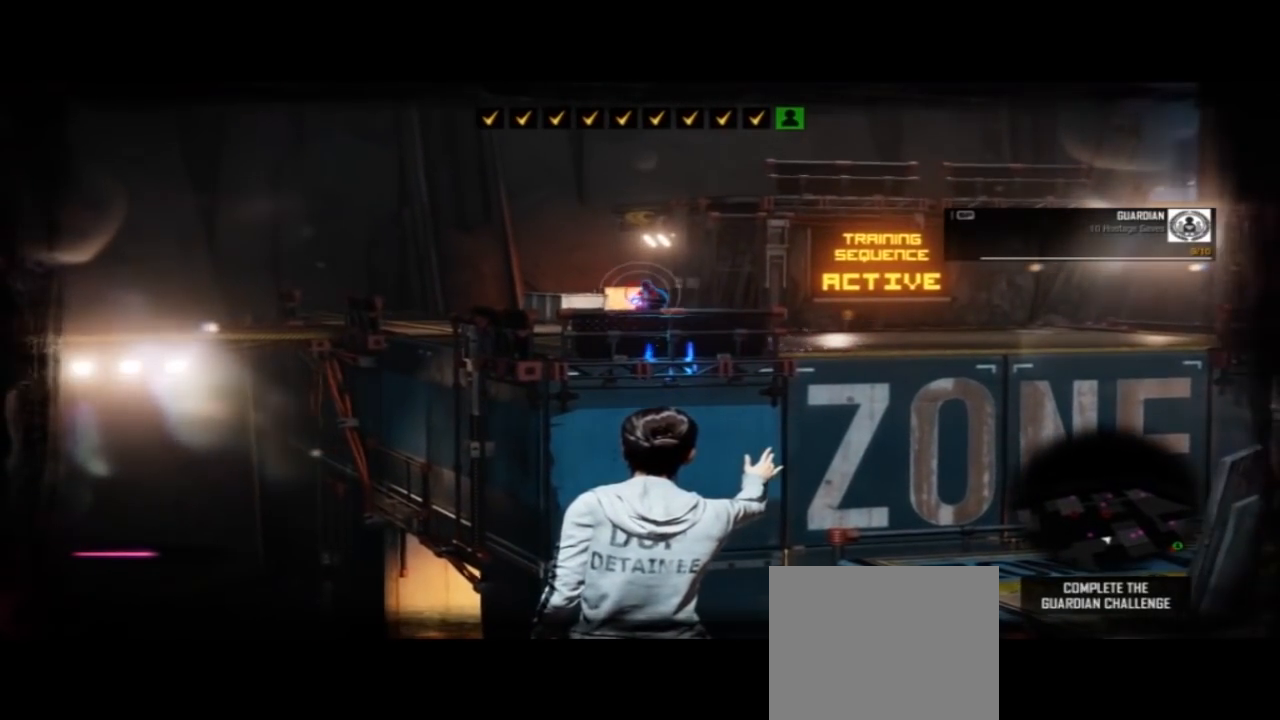
{"dt_ms": 500, "buttons": ["L2"], "left_stick": "center", "right_stick": "center", "events": []}
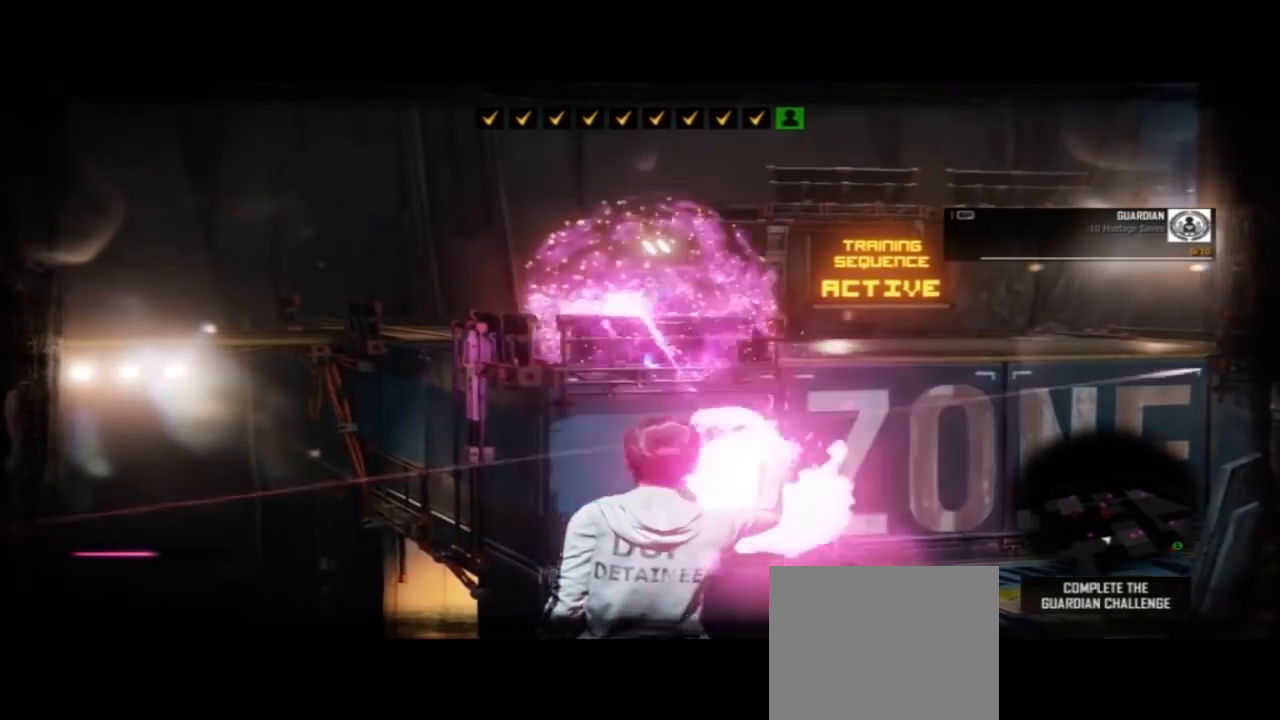
{"dt_ms": 500, "buttons": ["L2"], "left_stick": "center", "right_stick": "center"}
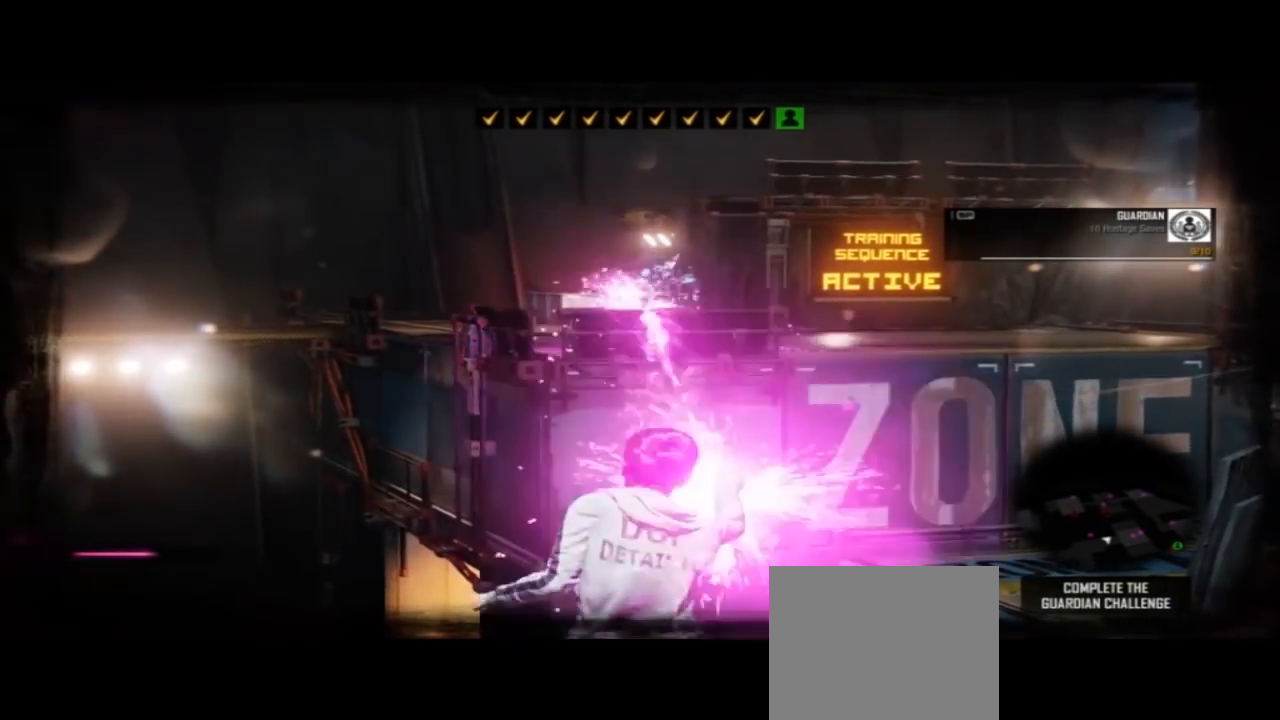
{"dt_ms": 500, "buttons": [], "left_stick": "center", "right_stick": "center", "events": [[433, "L2", "up"]]}
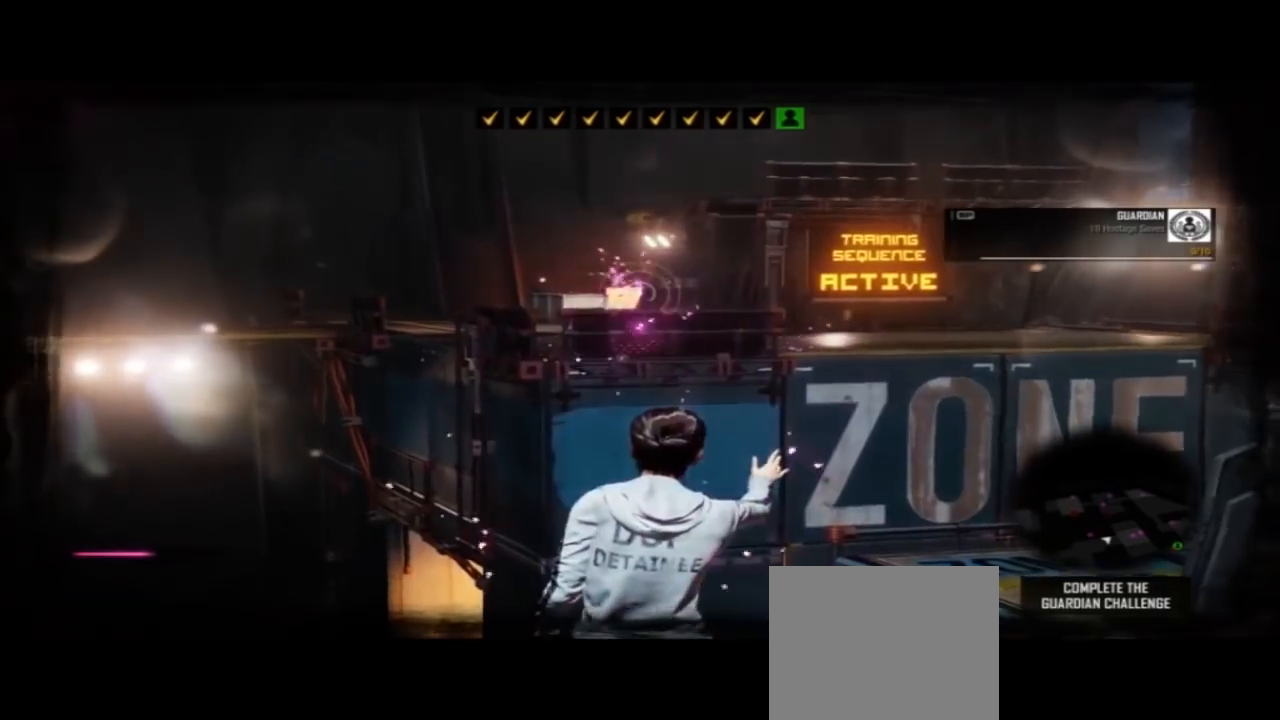
{"dt_ms": 500, "buttons": [], "left_stick": "down-left", "right_stick": "left", "events": [[67, "left_stick", "down-left"], [100, "right_stick", "left"]]}
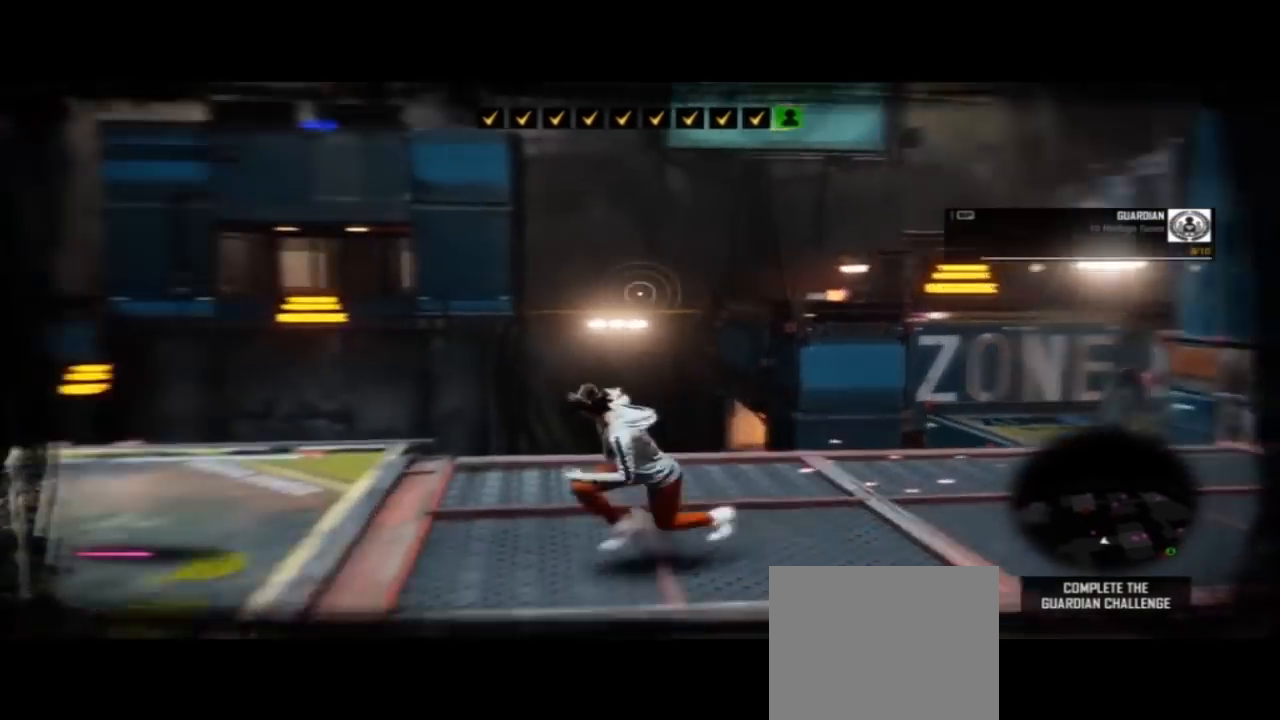
{"dt_ms": 1000, "buttons": [], "left_stick": "up", "right_stick": "center", "events": [[200, "left_stick", "left"], [233, "right_stick", "center"], [467, "left_stick", "up"]]}